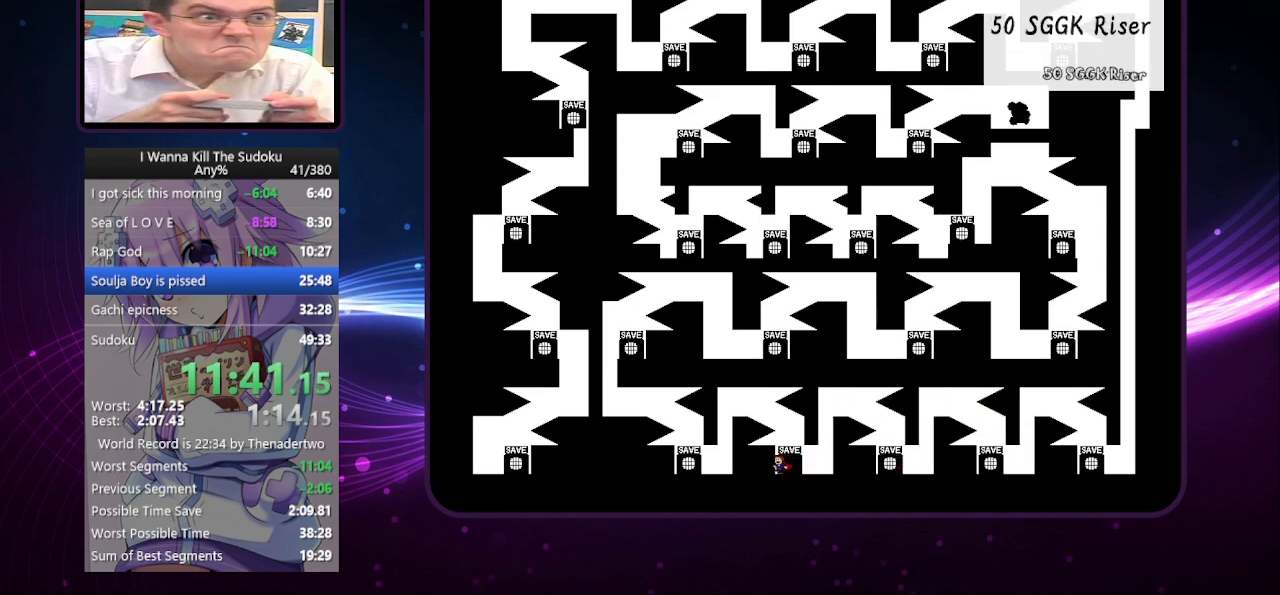
Gameplay with keyboard; each line is a JSON object with the keys held at the frame after it. "events" lists presses ("down") and releases ("up") of "a", "down", "left", "r", "right", "up" and "z" between this image and that frame as [ms after this image, input, new state], when the widget could be followed in between. No other keys are recorded. Mouse input is not recorded. Not read: other_keys.
{"keys": ["left"], "events": [[60, "left", "up"], [200, "left", "down"]]}
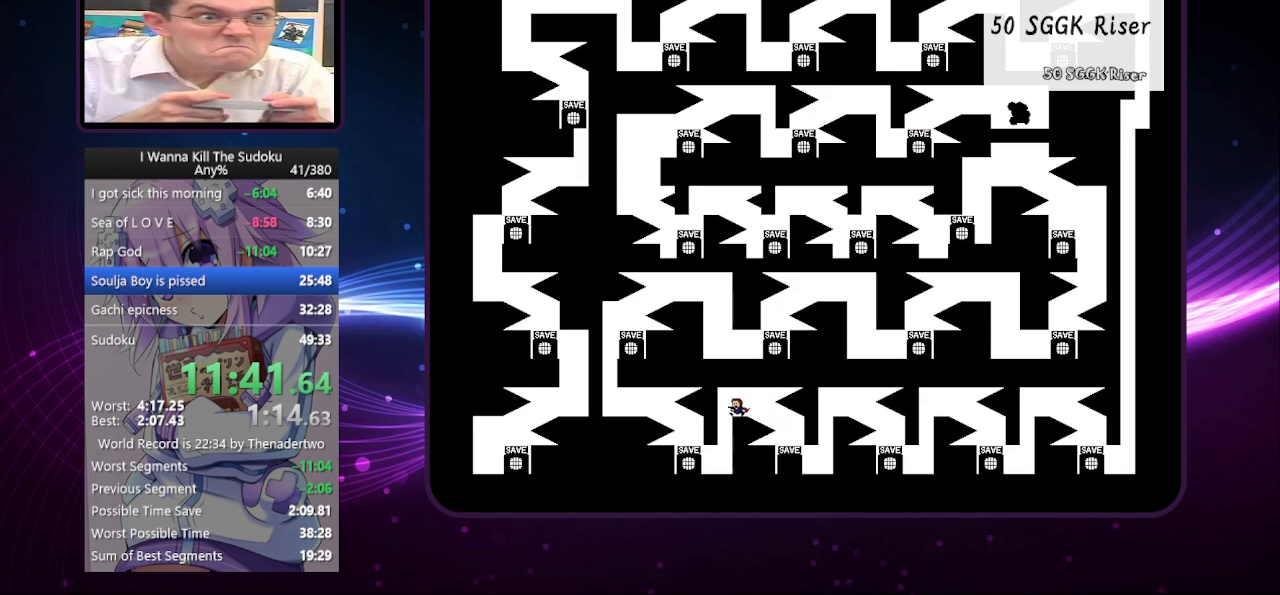
{"keys": ["left", "z"], "events": [[460, "z", "down"]]}
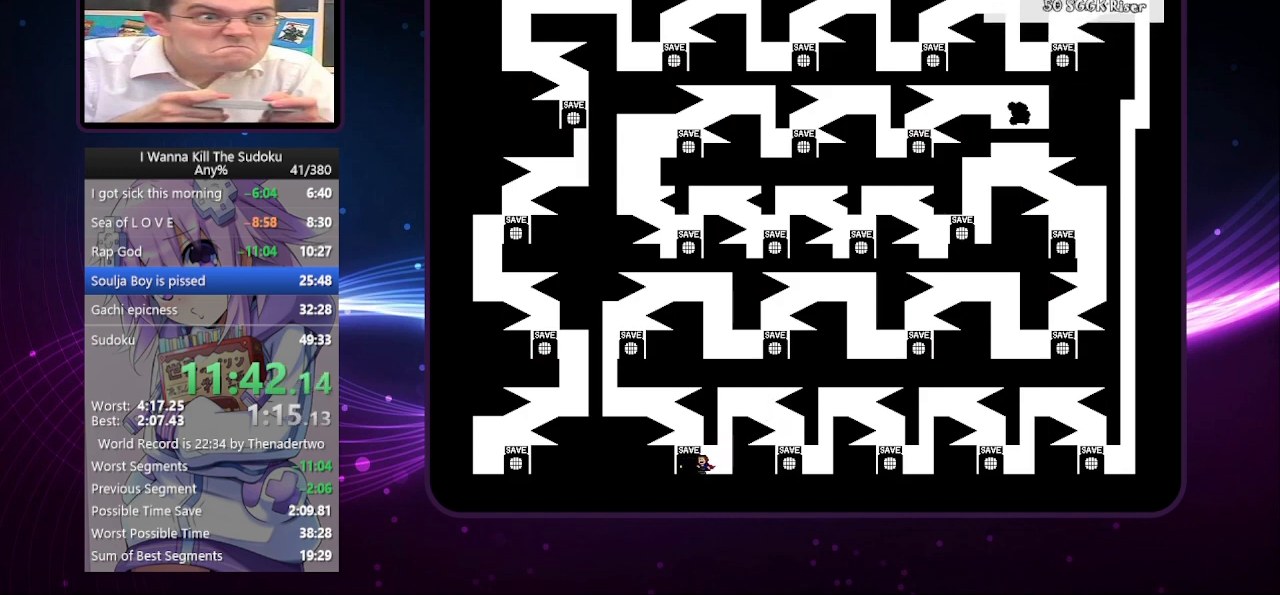
{"keys": ["left"], "events": [[40, "z", "up"], [280, "left", "up"], [420, "left", "down"]]}
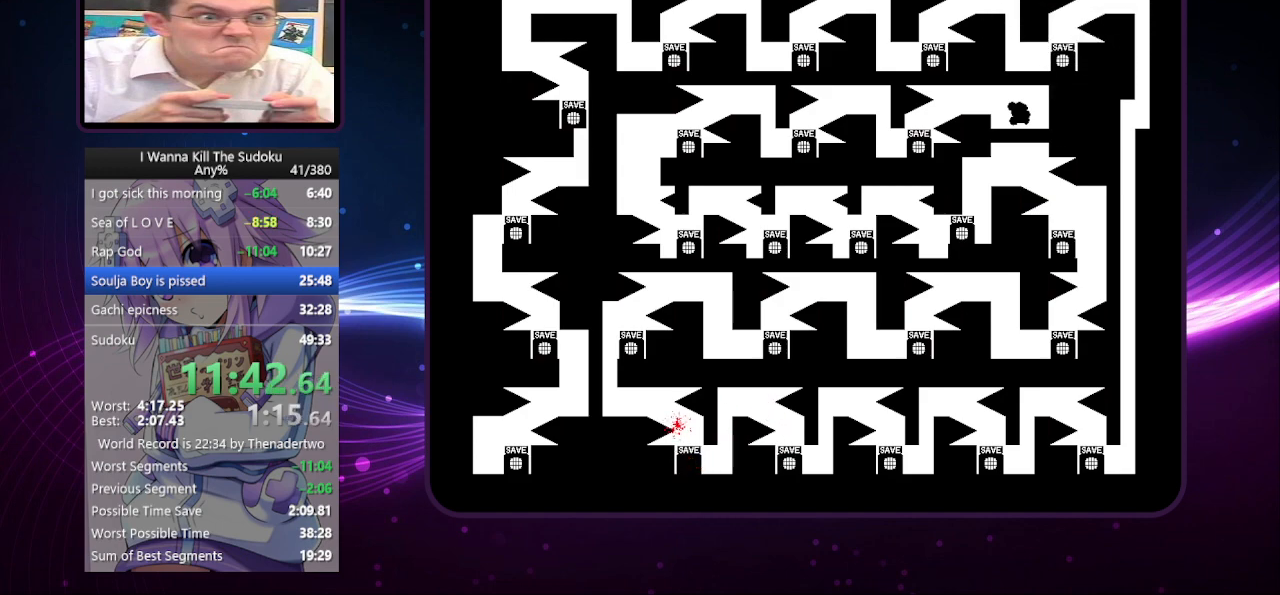
{"keys": ["left"], "events": []}
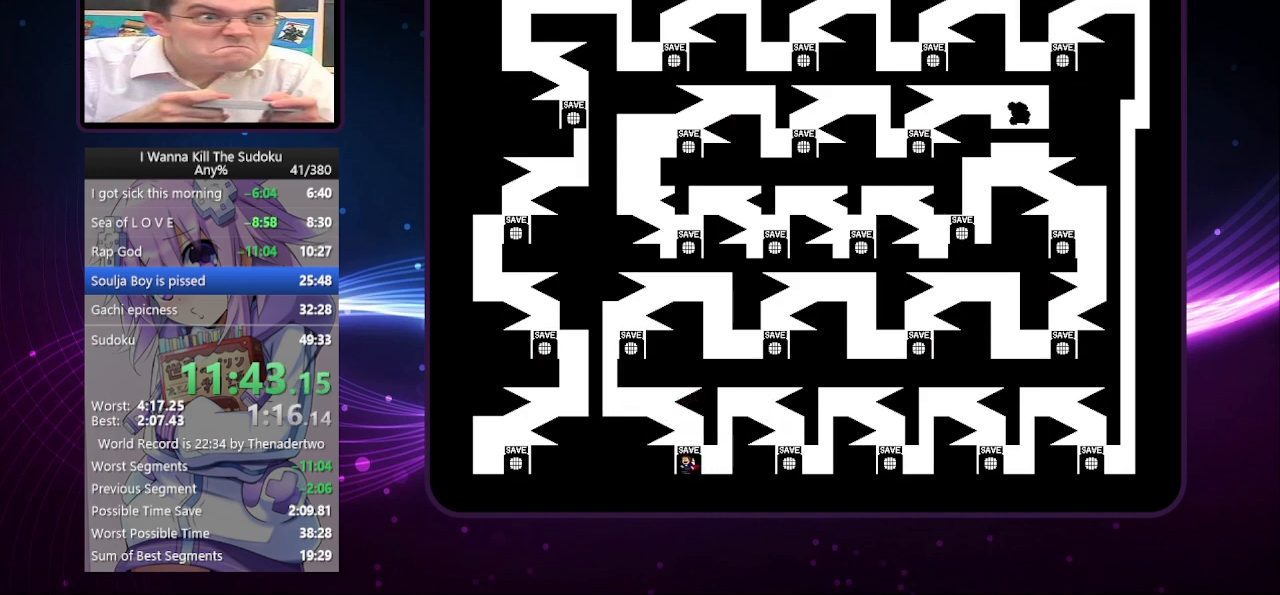
{"keys": ["left"], "events": [[180, "left", "up"], [180, "right", "down"], [240, "right", "up"], [280, "left", "down"]]}
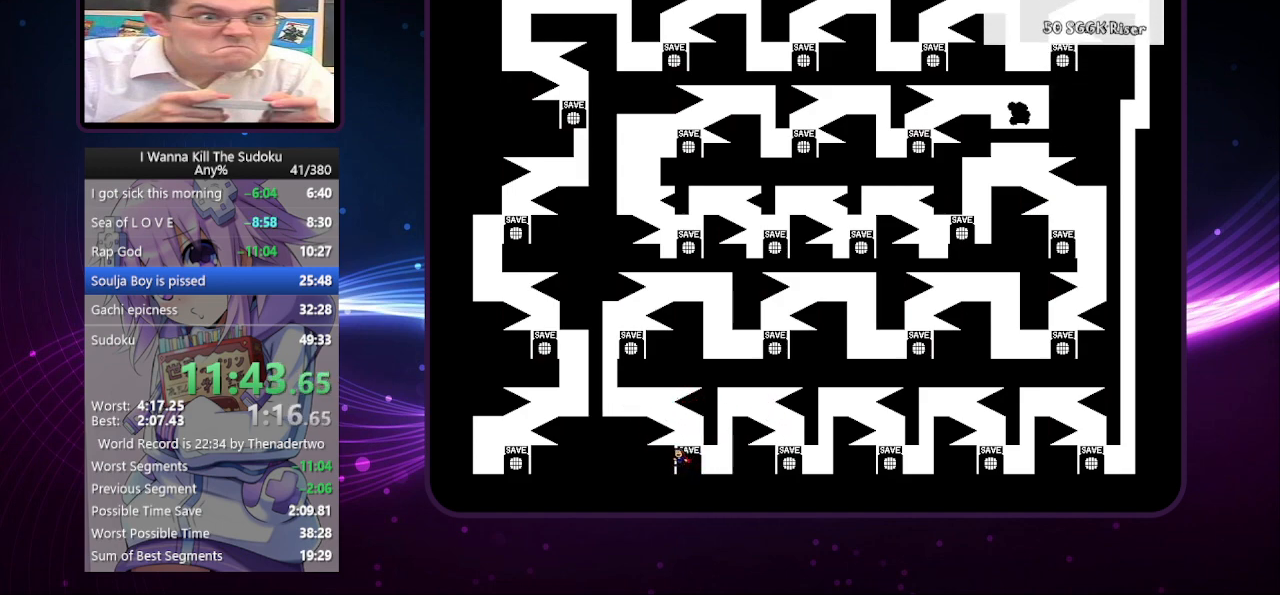
{"keys": ["left"], "events": [[20, "left", "up"], [160, "left", "down"]]}
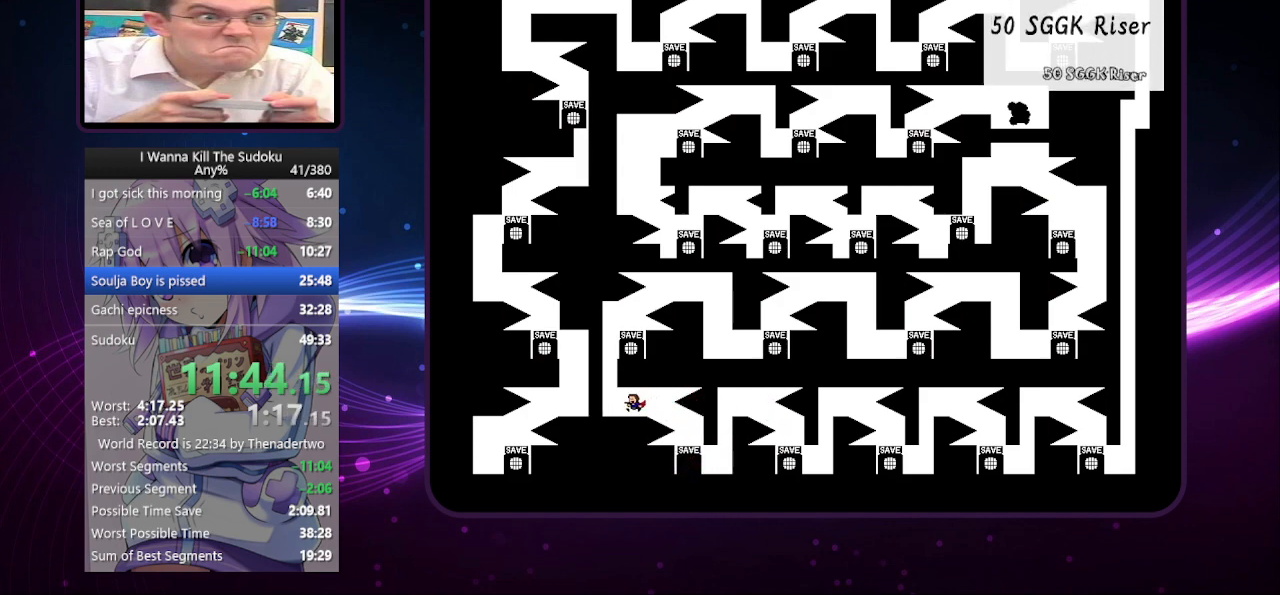
{"keys": ["right", "z"], "events": [[360, "left", "up"], [360, "right", "down"], [400, "z", "down"], [460, "z", "up"], [500, "z", "down"]]}
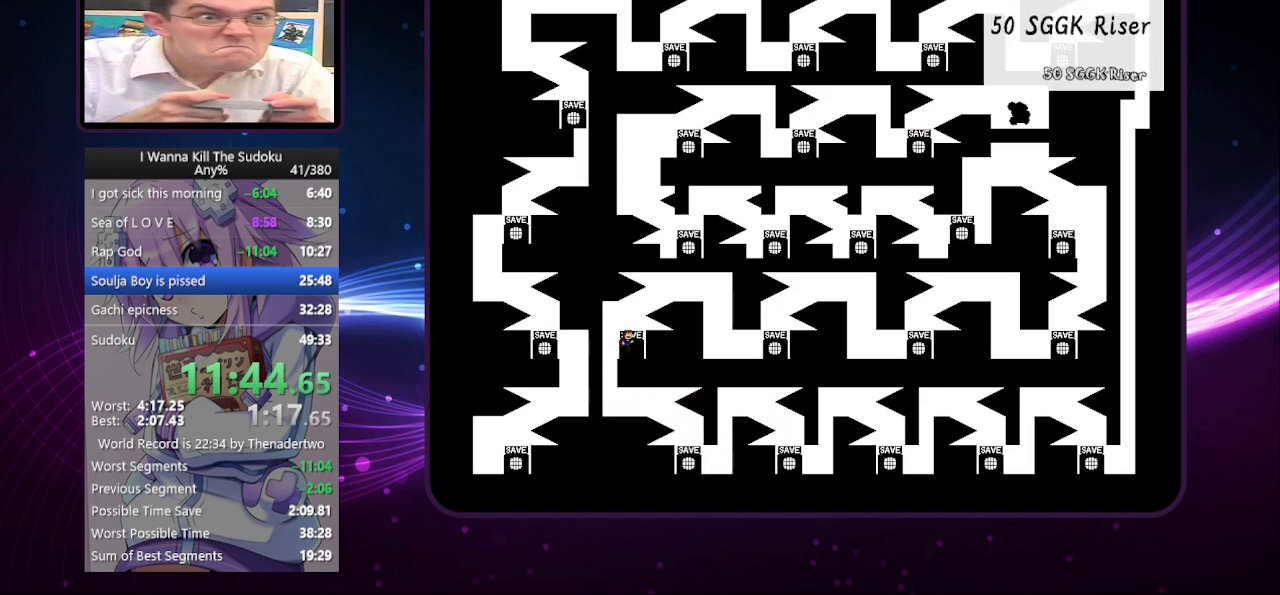
{"keys": ["right"], "events": [[100, "z", "up"], [140, "right", "up"], [380, "right", "down"]]}
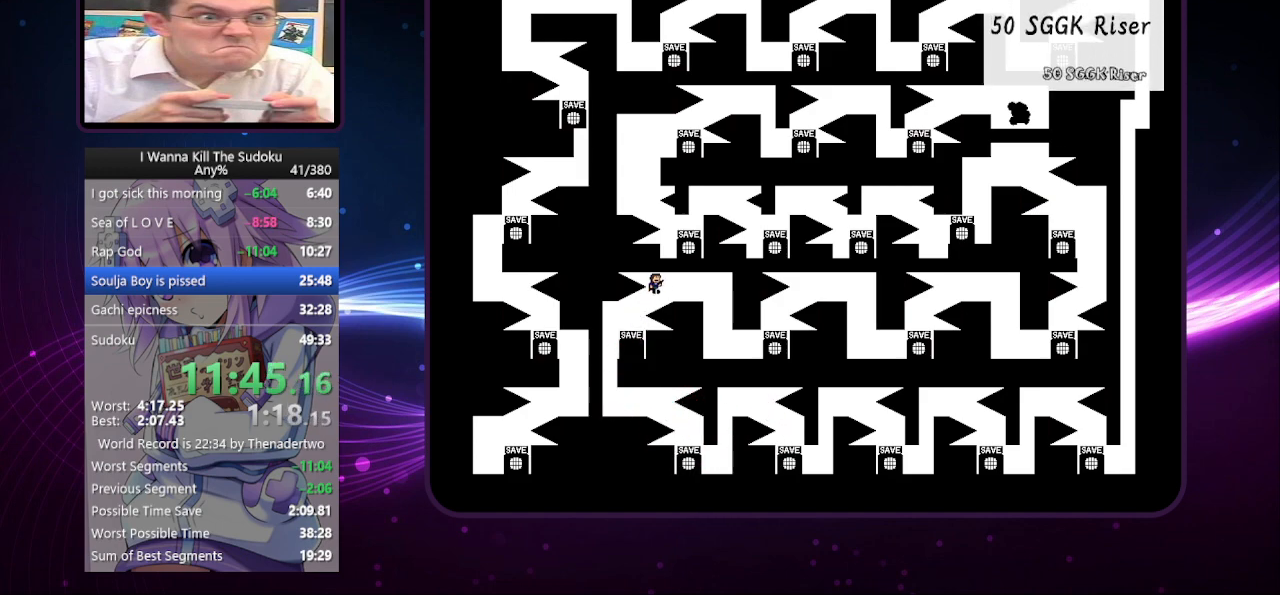
{"keys": ["right"], "events": []}
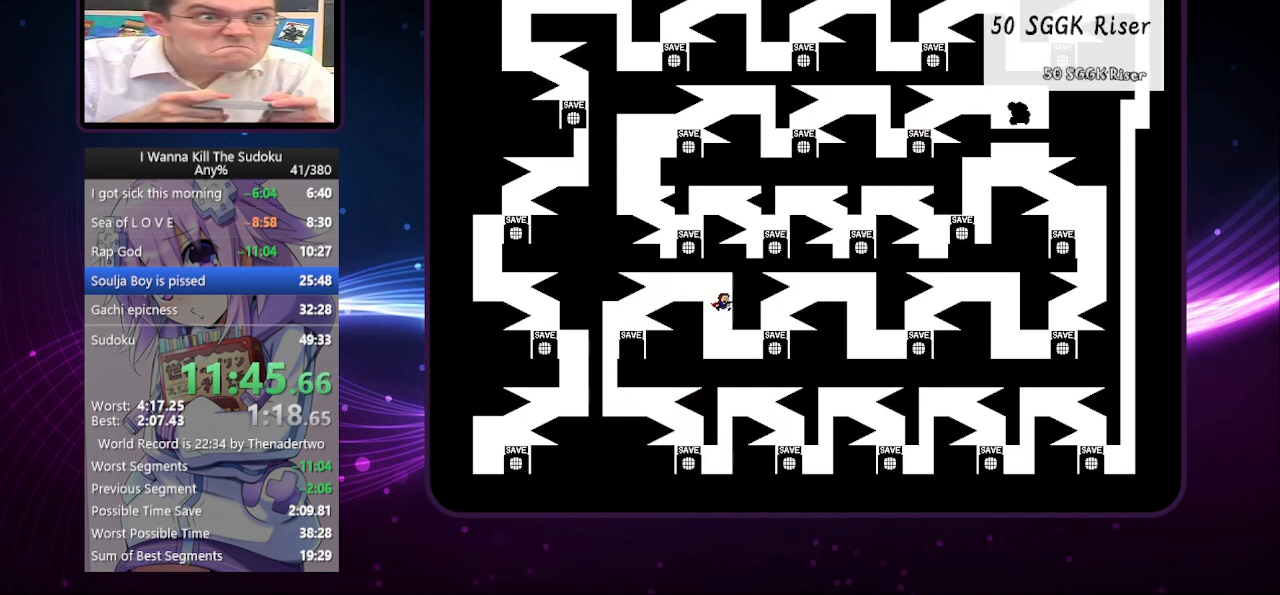
{"keys": ["right", "z"], "events": [[420, "z", "down"]]}
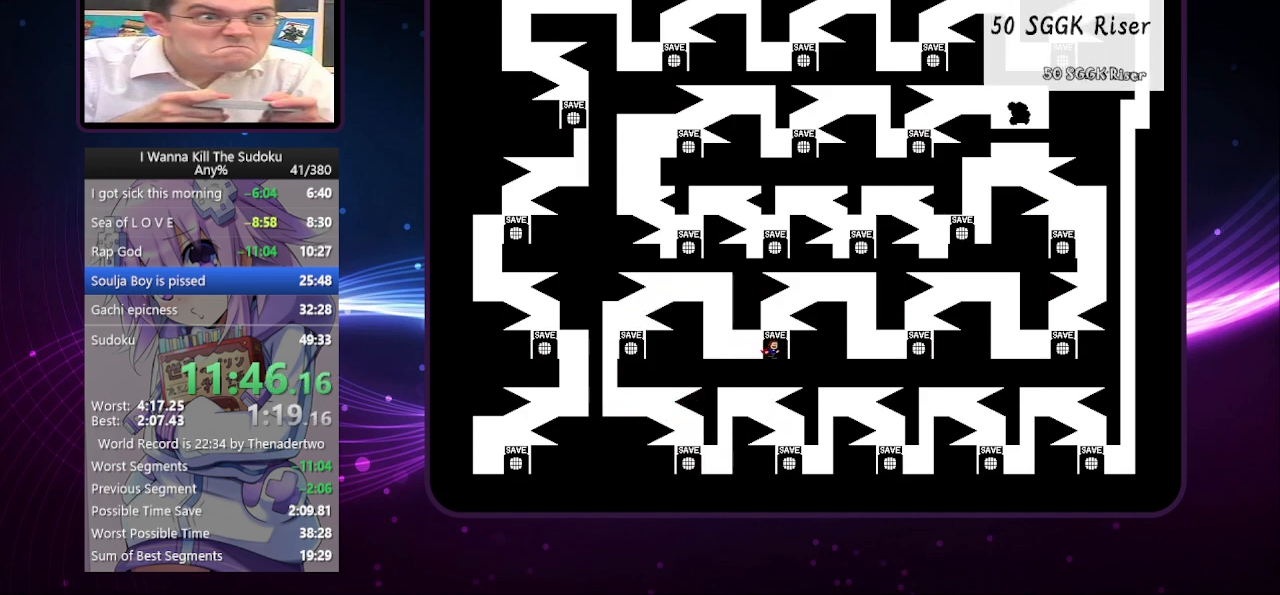
{"keys": ["right"], "events": [[20, "z", "up"], [160, "right", "up"], [300, "right", "down"]]}
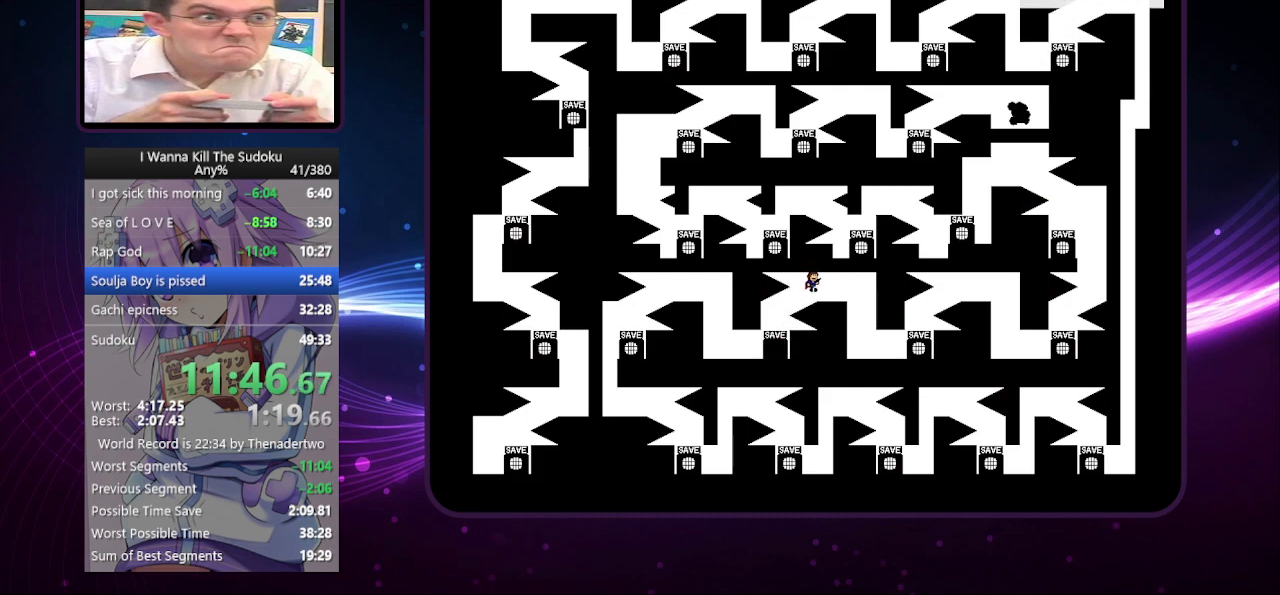
{"keys": ["right"], "events": []}
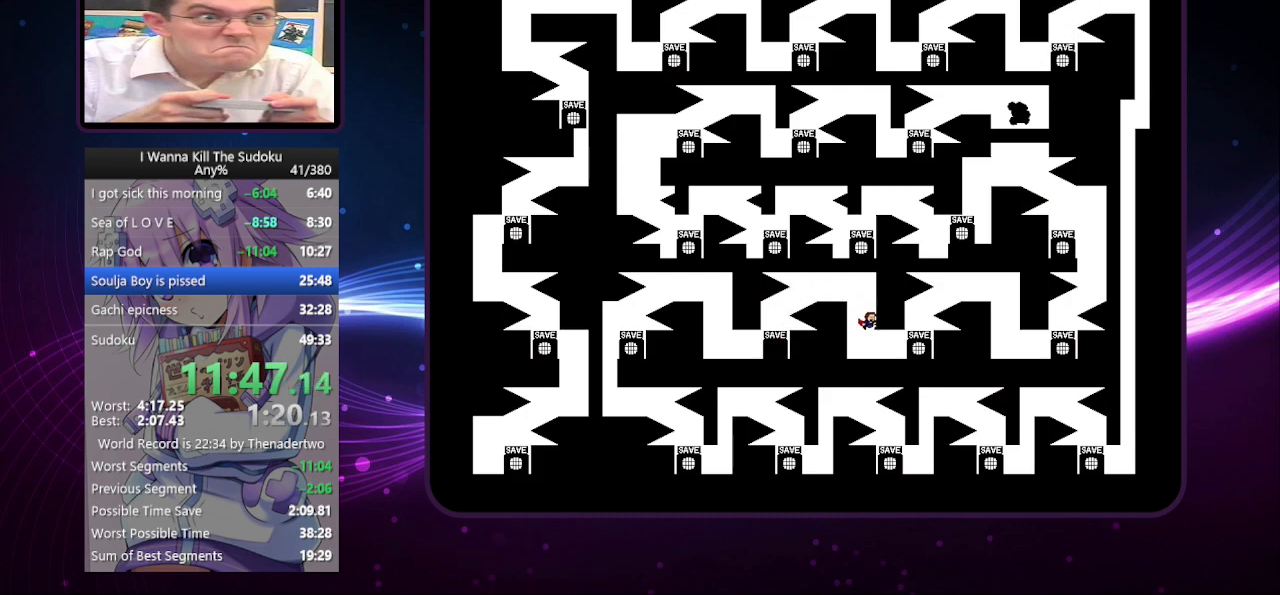
{"keys": ["right"], "events": [[280, "z", "down"], [420, "z", "up"]]}
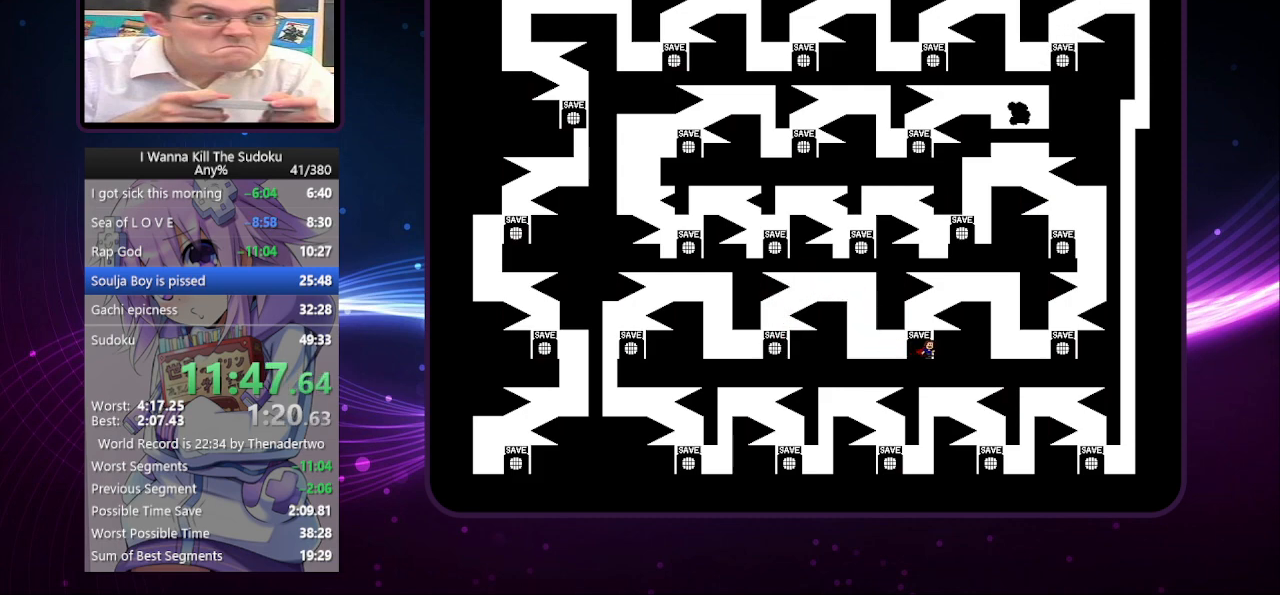
{"keys": ["right"], "events": [[60, "right", "up"], [260, "right", "down"]]}
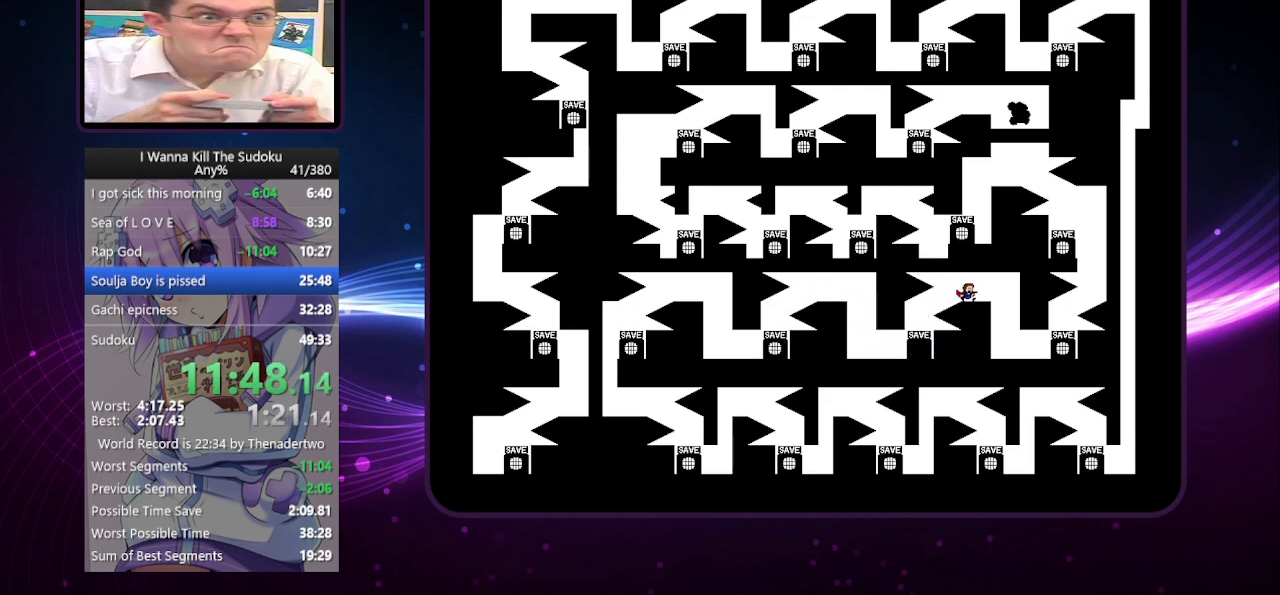
{"keys": ["right"], "events": []}
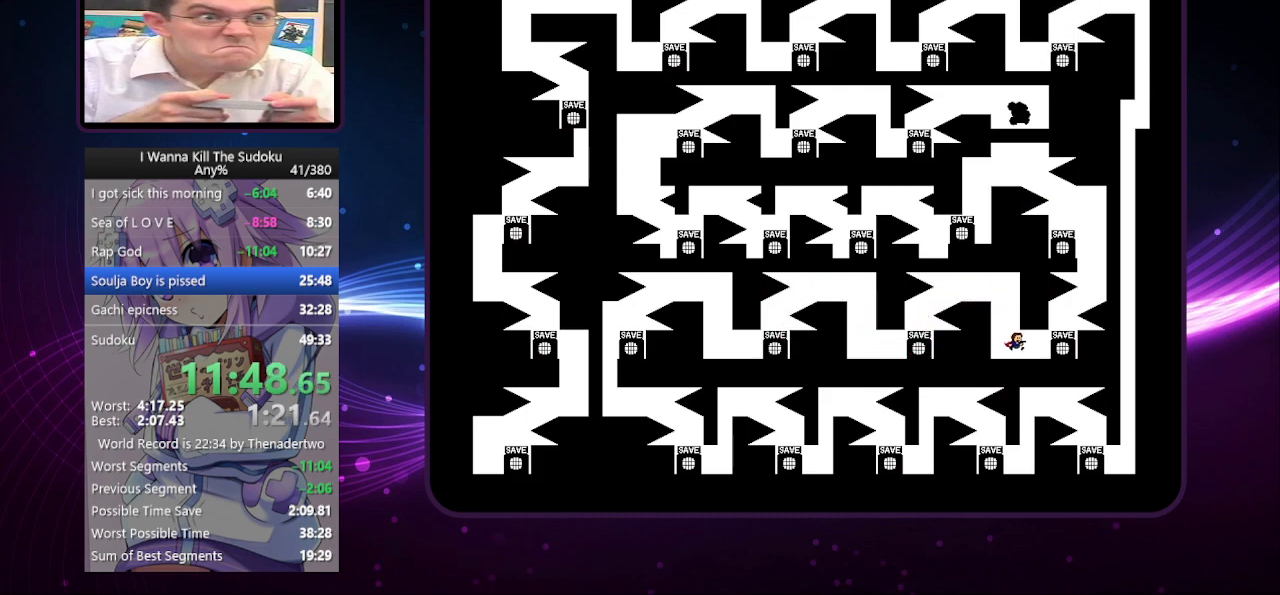
{"keys": [], "events": [[200, "z", "down"], [340, "z", "up"], [480, "right", "up"]]}
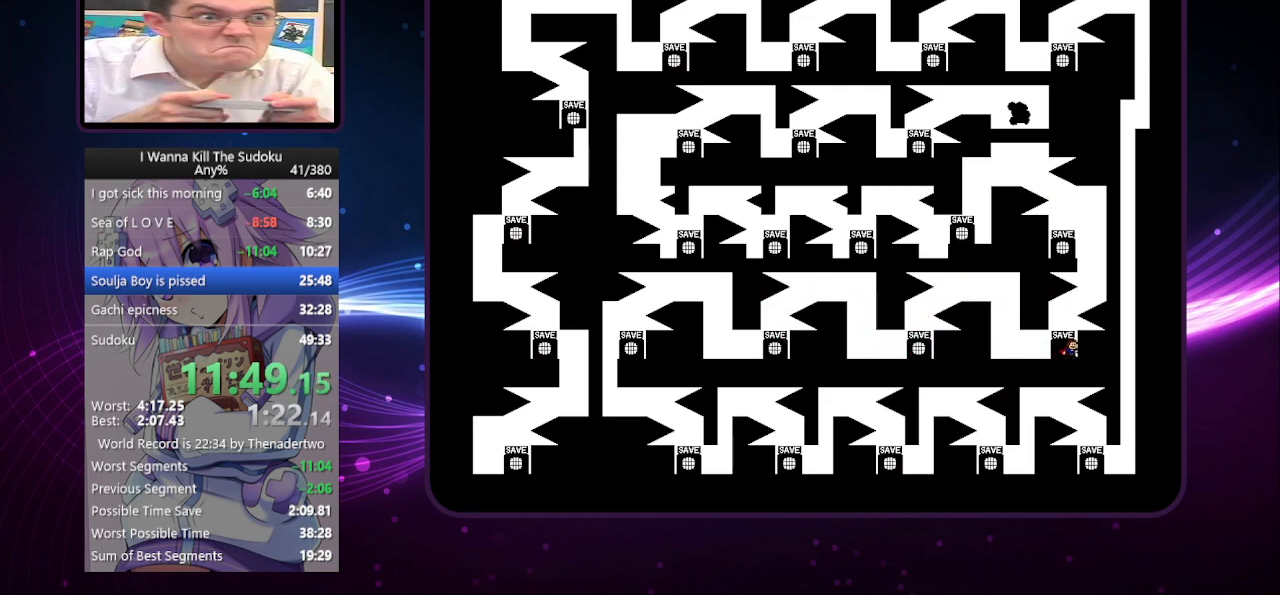
{"keys": ["right"], "events": [[180, "right", "down"], [420, "right", "up"], [500, "right", "down"]]}
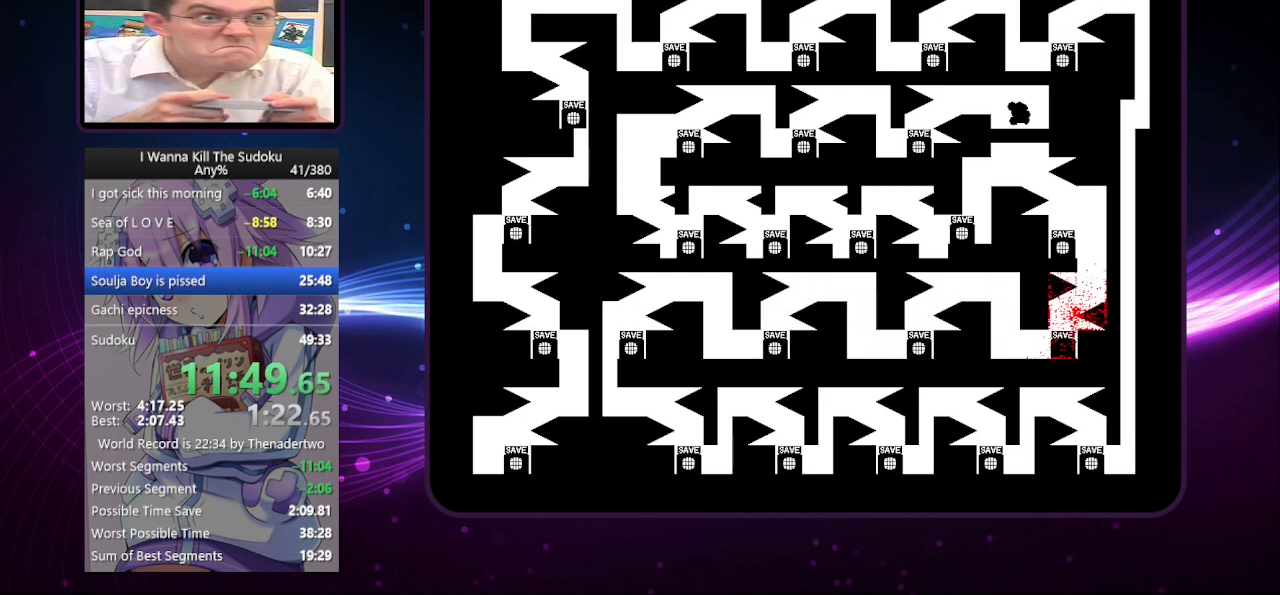
{"keys": [], "events": [[100, "r", "down"], [140, "r", "up"], [440, "right", "up"]]}
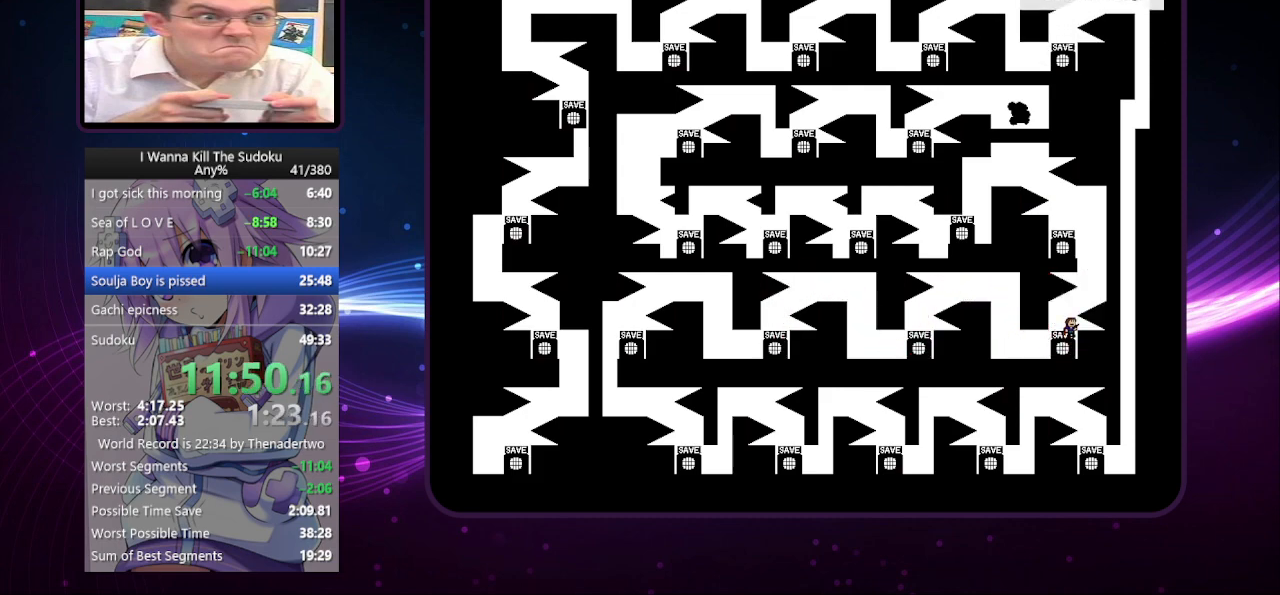
{"keys": ["r", "right"], "events": [[120, "right", "down"], [360, "right", "up"], [400, "right", "down"], [500, "r", "down"]]}
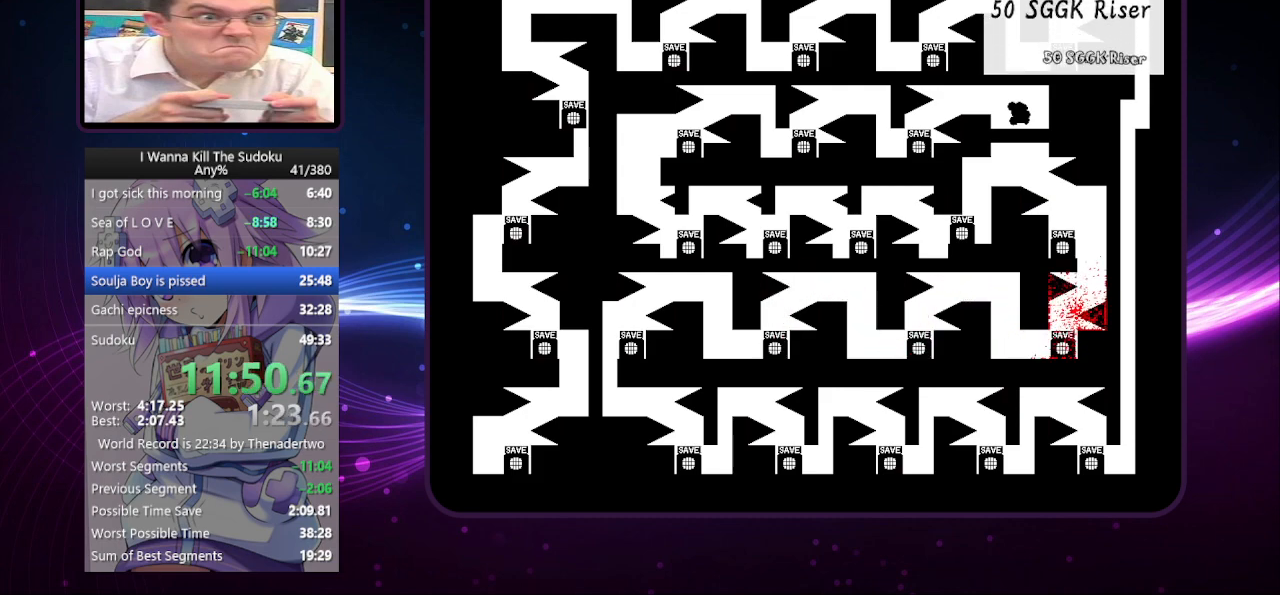
{"keys": [], "events": [[40, "r", "up"], [340, "right", "up"]]}
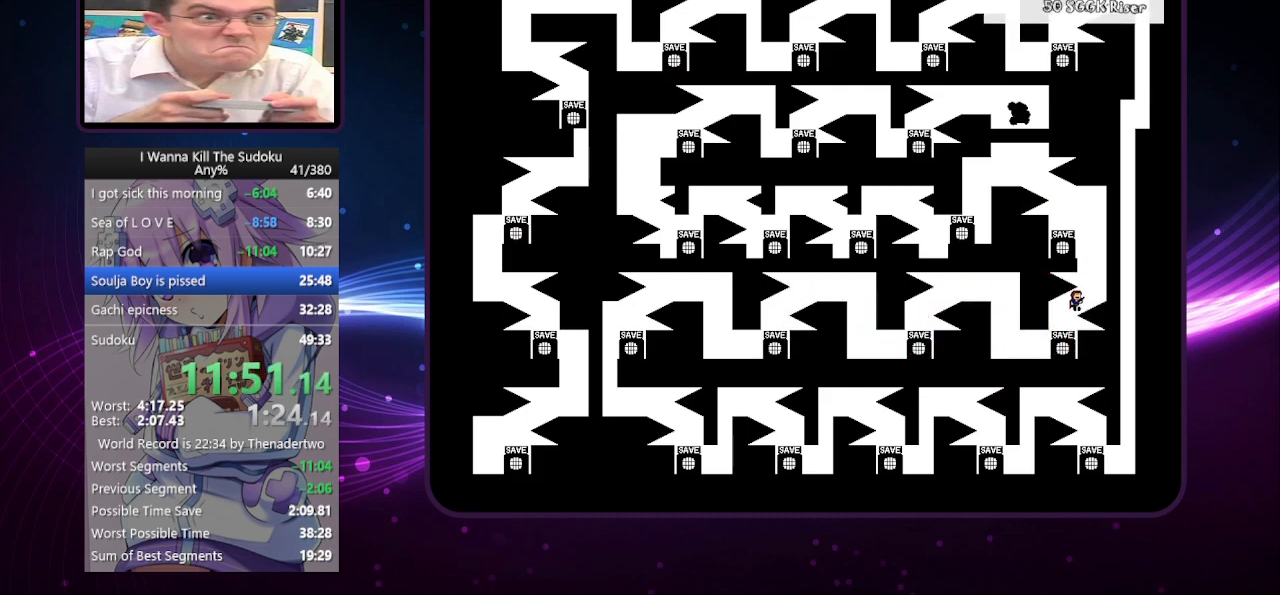
{"keys": ["left", "z"], "events": [[20, "right", "down"], [220, "right", "up"], [260, "left", "down"], [360, "z", "down"], [400, "z", "up"], [440, "z", "down"]]}
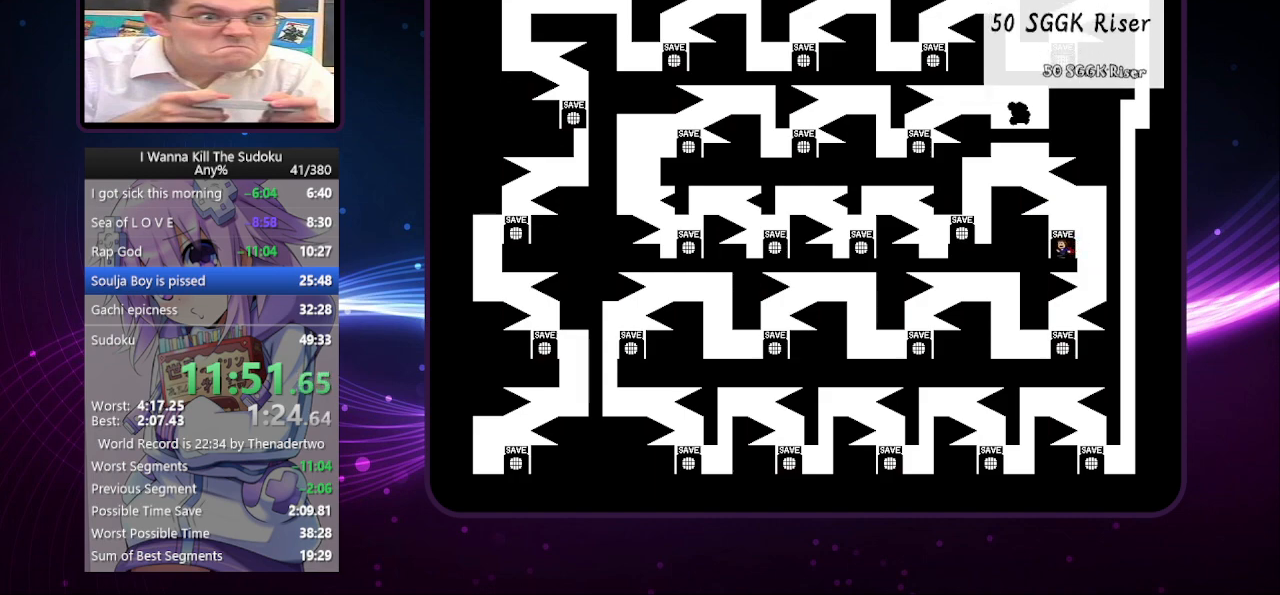
{"keys": [], "events": [[40, "z", "up"], [240, "left", "up"]]}
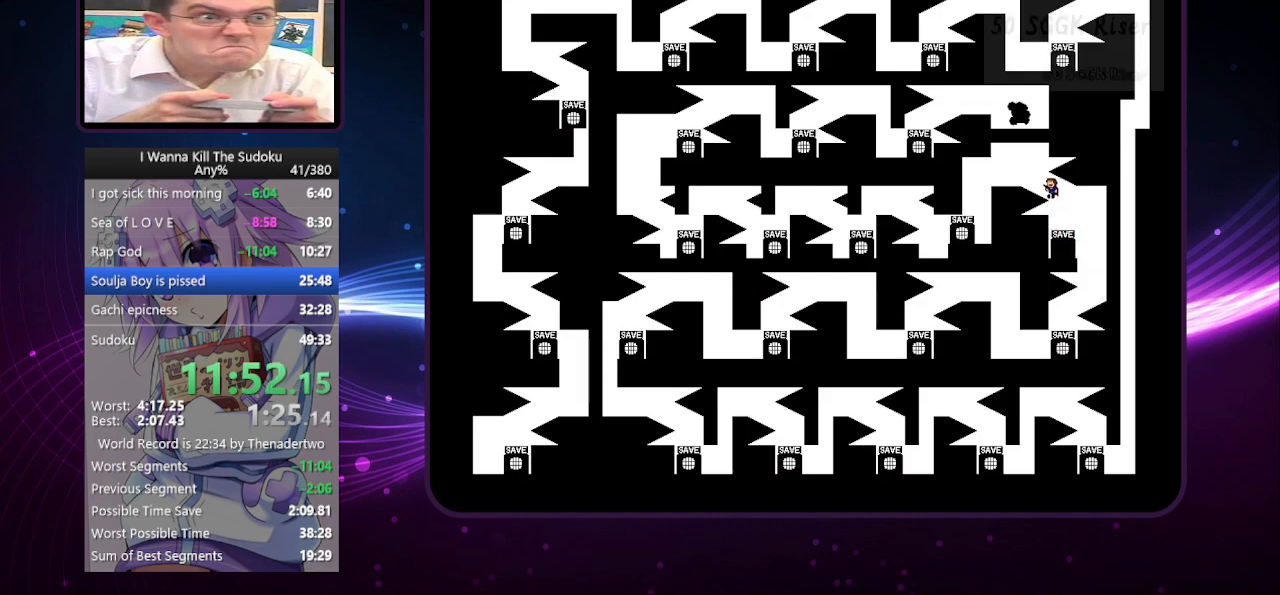
{"keys": ["left"], "events": [[20, "left", "down"], [400, "r", "down"], [440, "r", "up"]]}
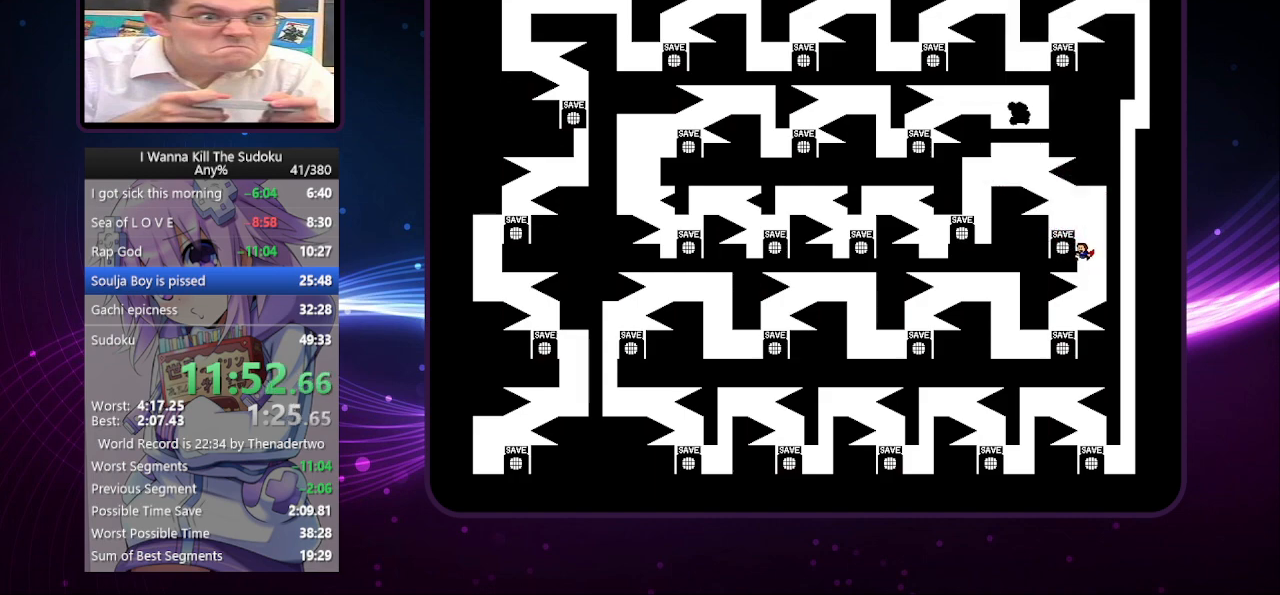
{"keys": [], "events": [[320, "left", "up"], [460, "r", "down"], [500, "r", "up"]]}
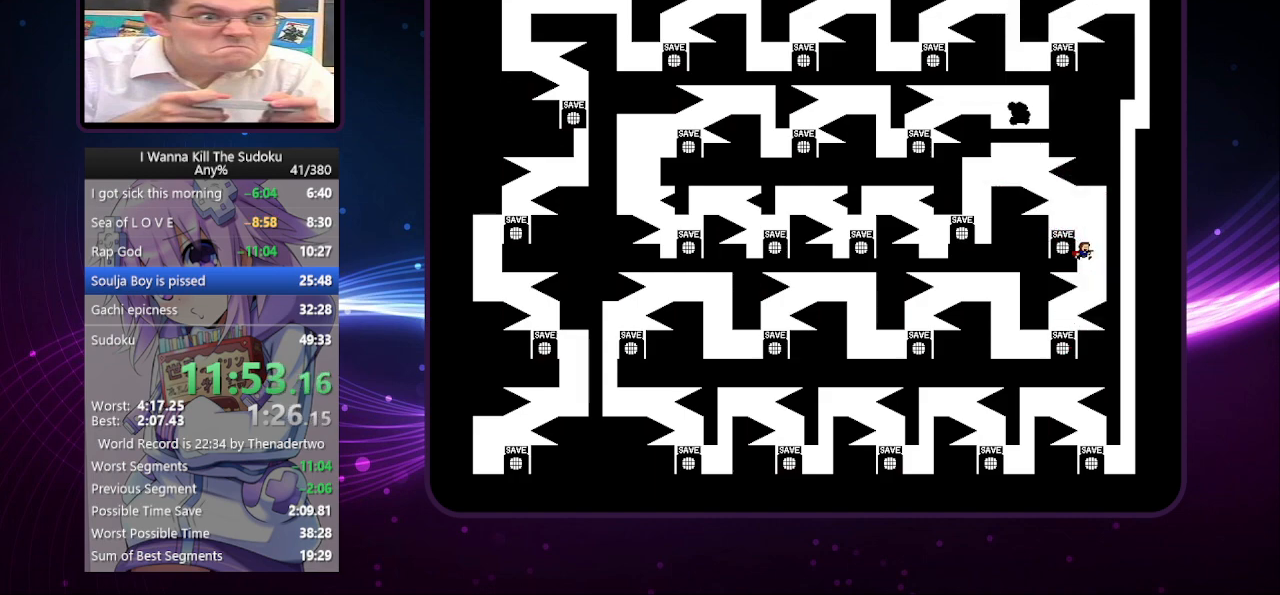
{"keys": ["left"], "events": [[240, "left", "down"]]}
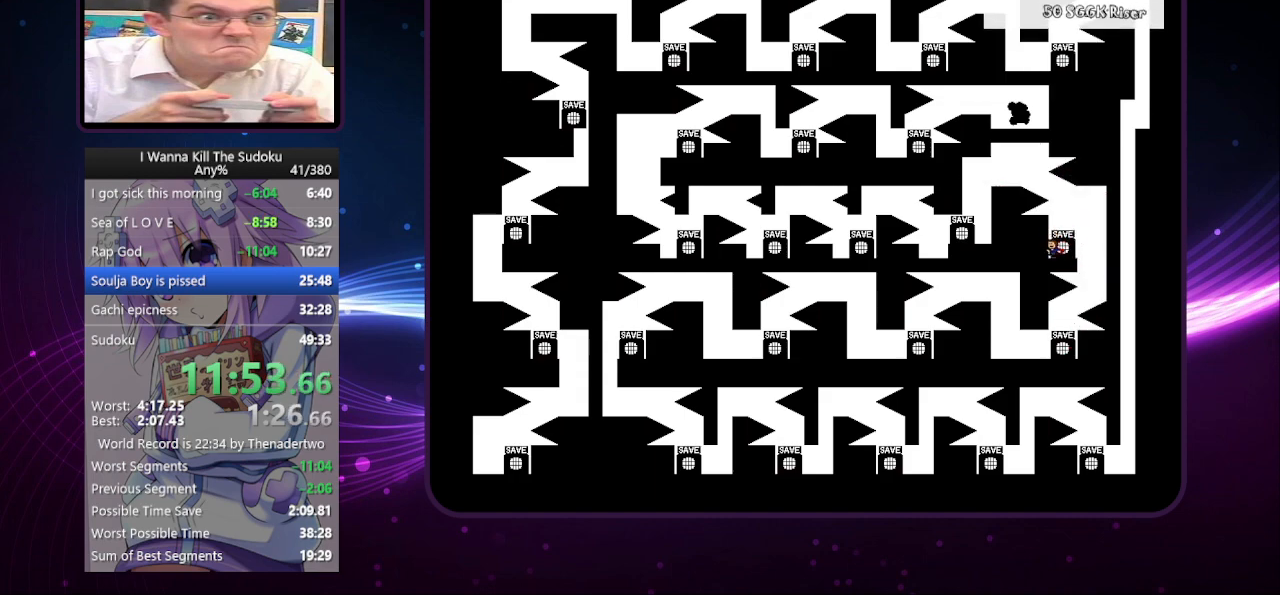
{"keys": [], "events": [[20, "left", "up"], [20, "right", "down"], [20, "z", "down"], [80, "right", "up"], [80, "z", "up"], [120, "left", "down"], [360, "left", "up"]]}
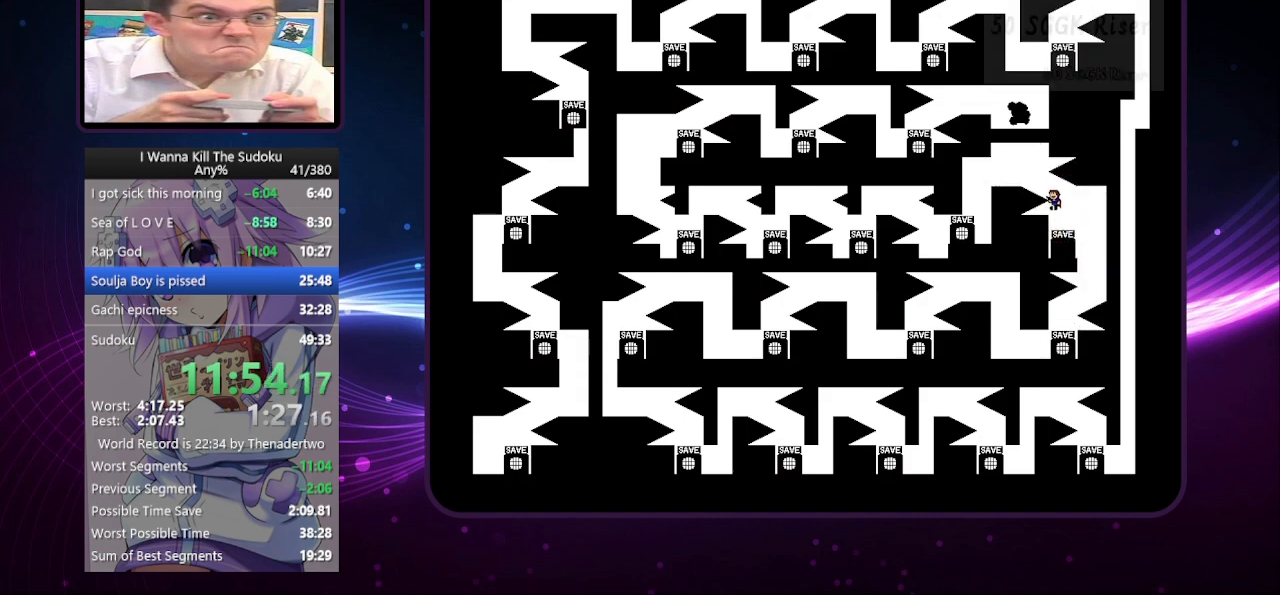
{"keys": ["left"], "events": [[100, "left", "down"]]}
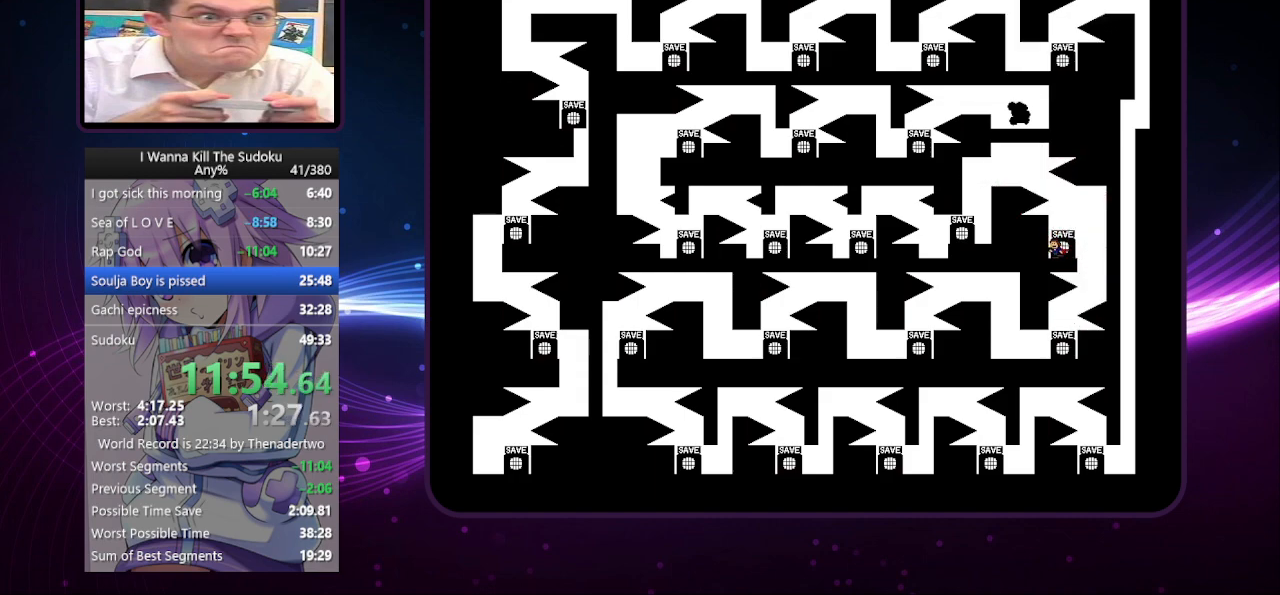
{"keys": [], "events": [[300, "left", "up"]]}
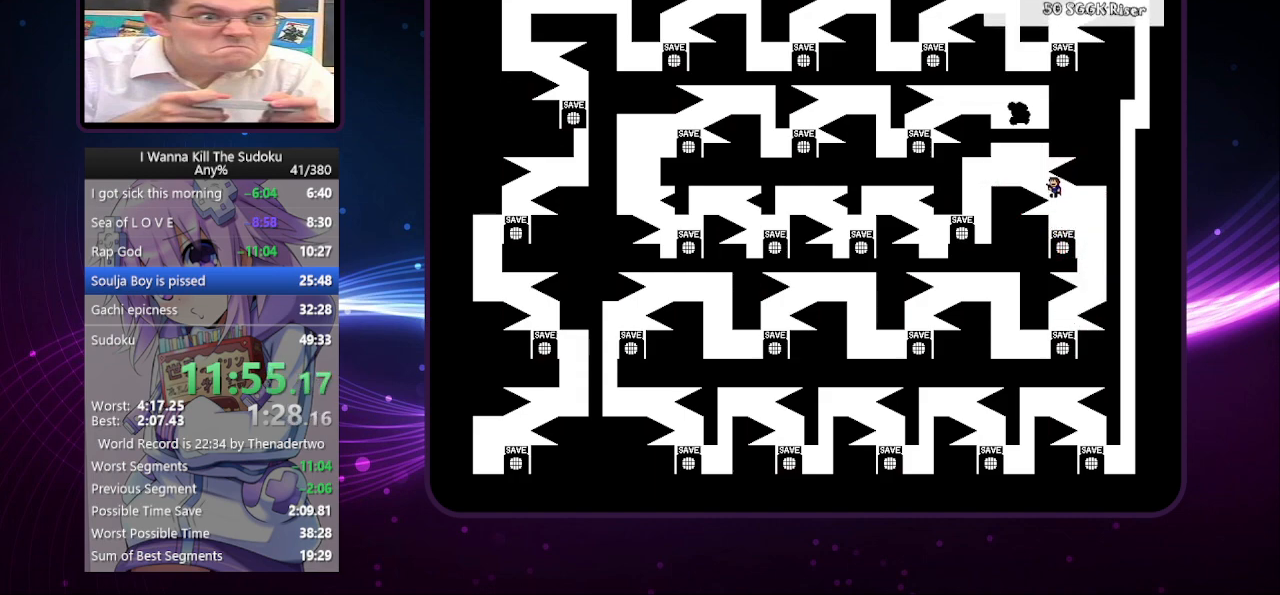
{"keys": ["left"], "events": [[40, "left", "down"], [400, "r", "down"], [460, "r", "up"]]}
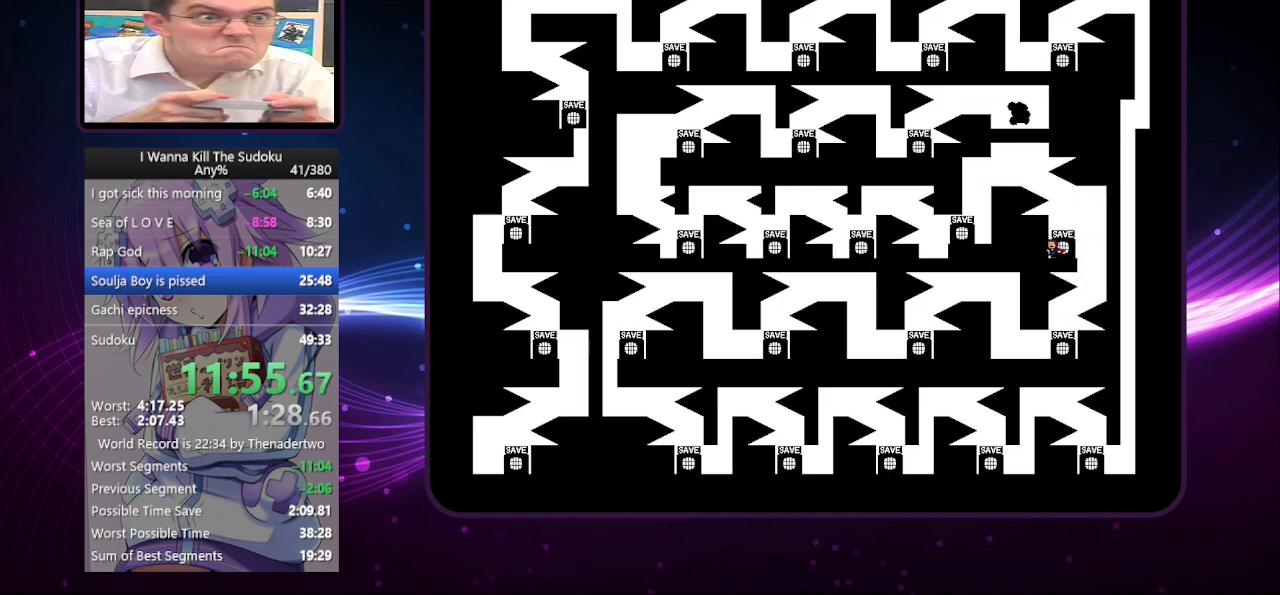
{"keys": ["left"], "events": [[240, "left", "up"], [420, "left", "down"]]}